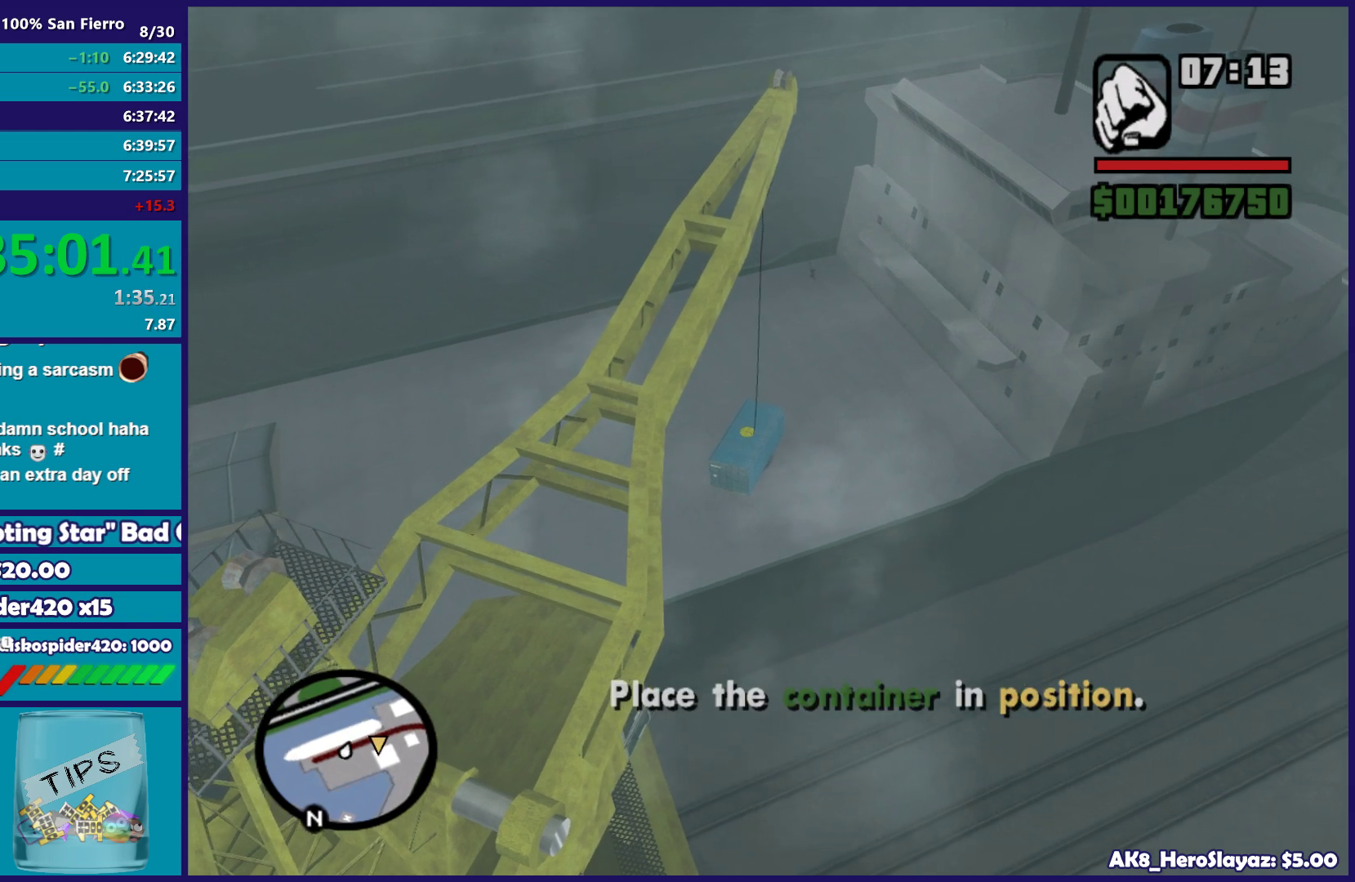
Gameplay with a controller (Xbox layout); each line is a JSON object with the inputs held at the frame after it. "button_events" lists button changes between this image and that frame as [ms after this image, input, new state], when the widget could be followed in between (sticks are given only as held states).
{"buttons": ["X"], "left_stick": "right", "right_stick": "center", "button_events": [[67, "X", "down"]]}
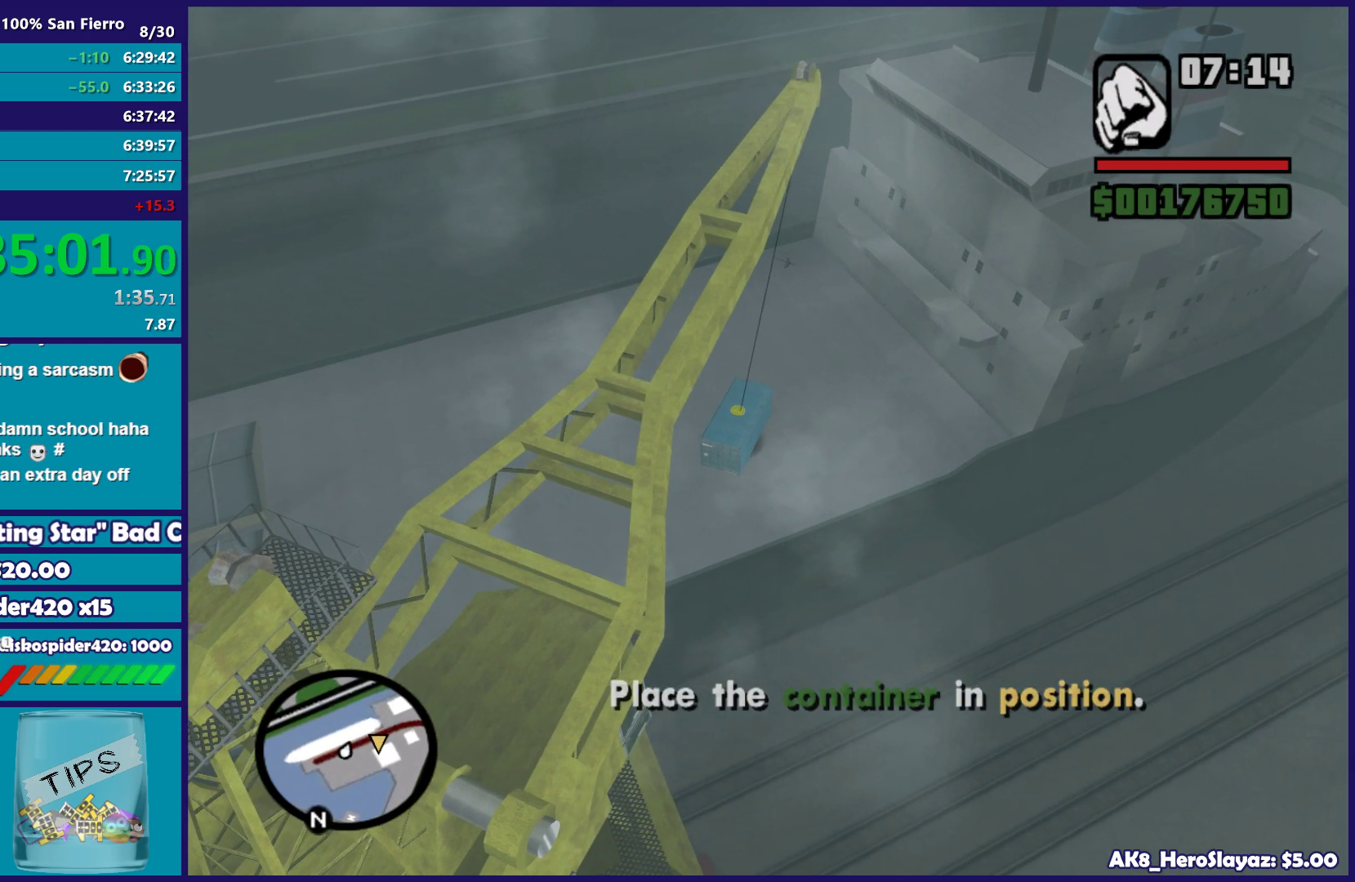
{"buttons": ["X"], "left_stick": "down-right", "right_stick": "center", "button_events": []}
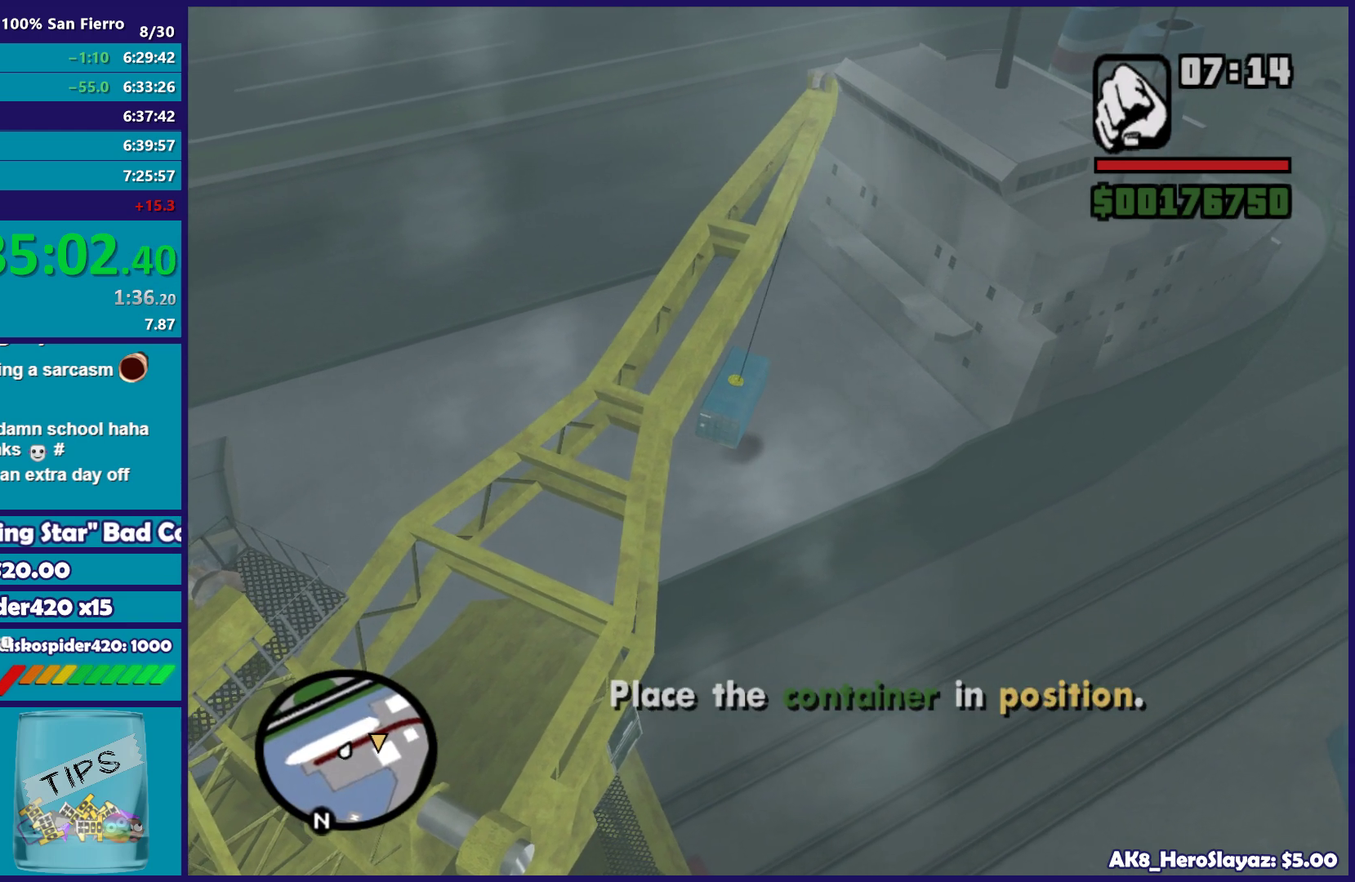
{"buttons": [], "left_stick": "down-right", "right_stick": "center", "button_events": [[483, "X", "up"]]}
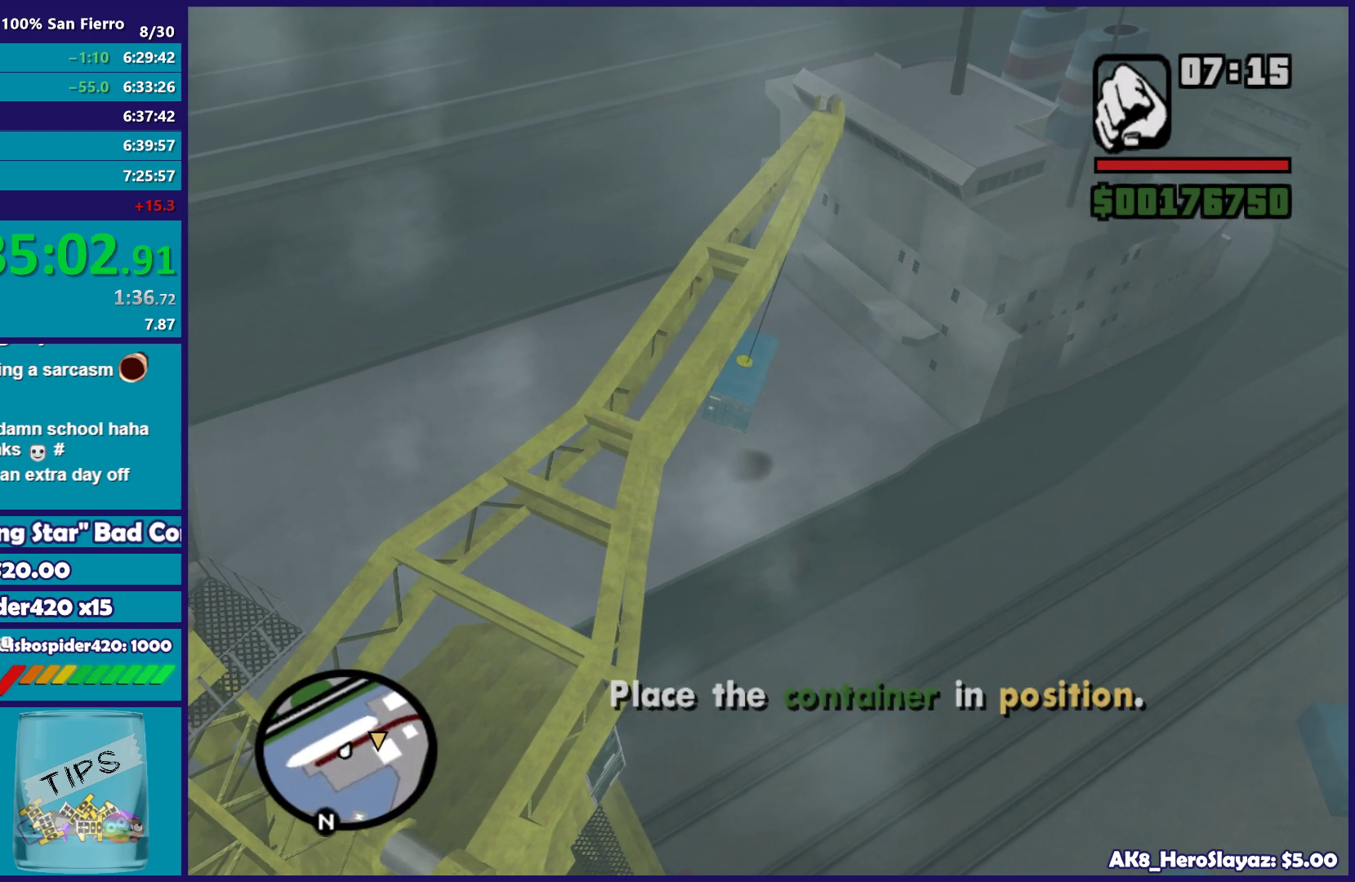
{"buttons": [], "left_stick": "down-right", "right_stick": "down-right", "button_events": []}
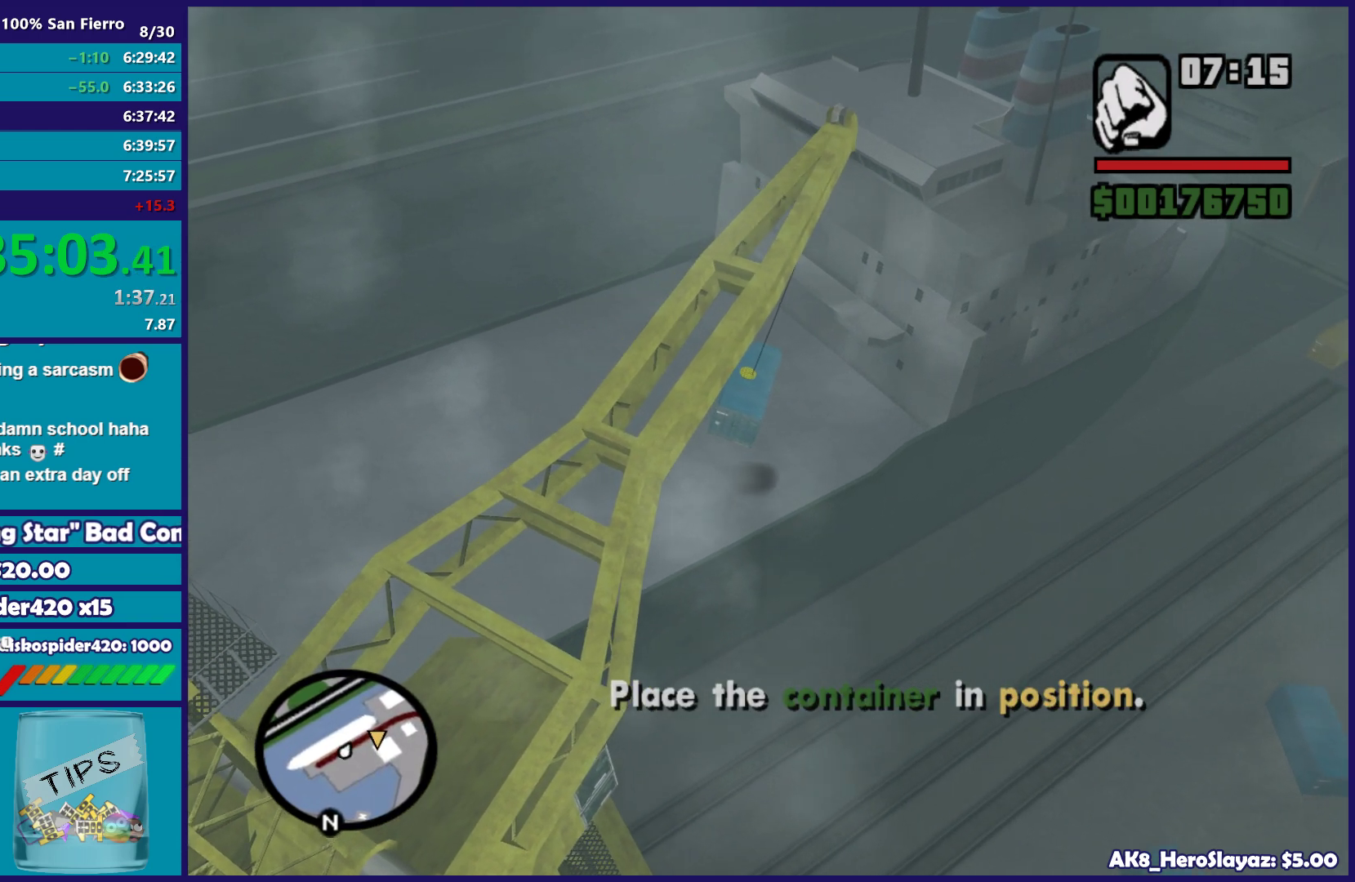
{"buttons": [], "left_stick": "down-right", "right_stick": "center", "button_events": []}
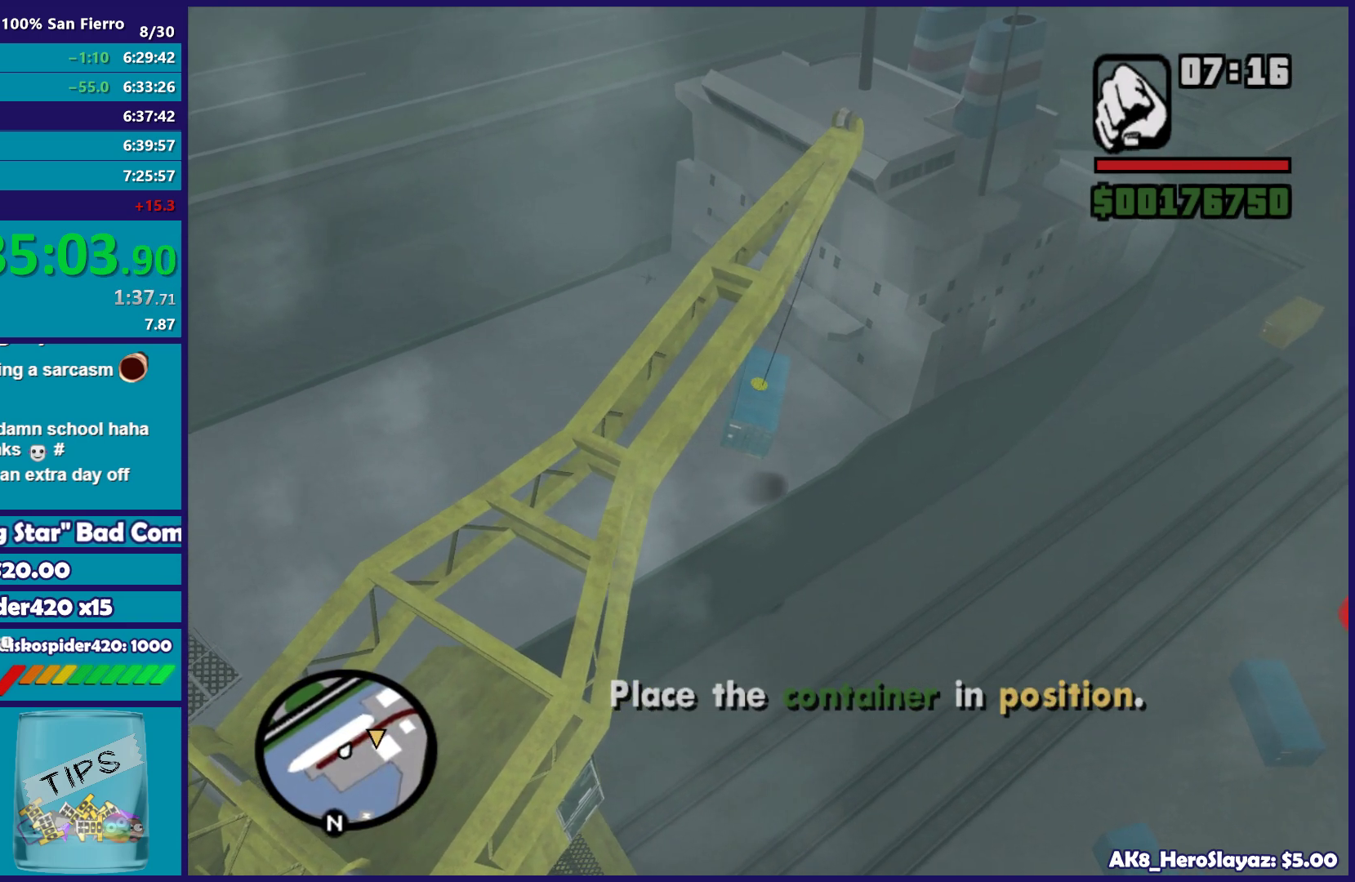
{"buttons": [], "left_stick": "right", "right_stick": "center", "button_events": []}
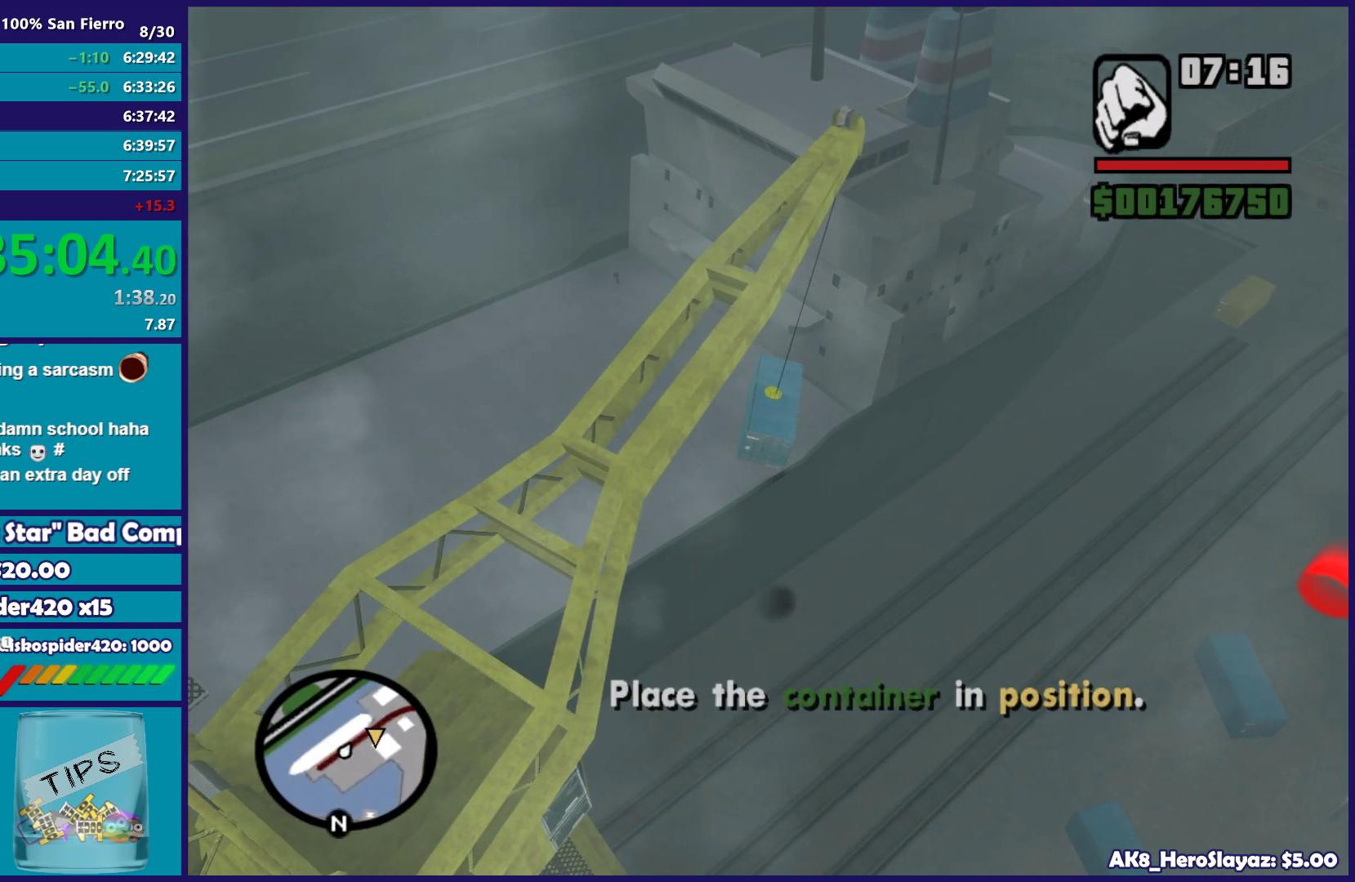
{"buttons": [], "left_stick": "right", "right_stick": "center", "button_events": [[117, "A", "down"], [383, "A", "up"]]}
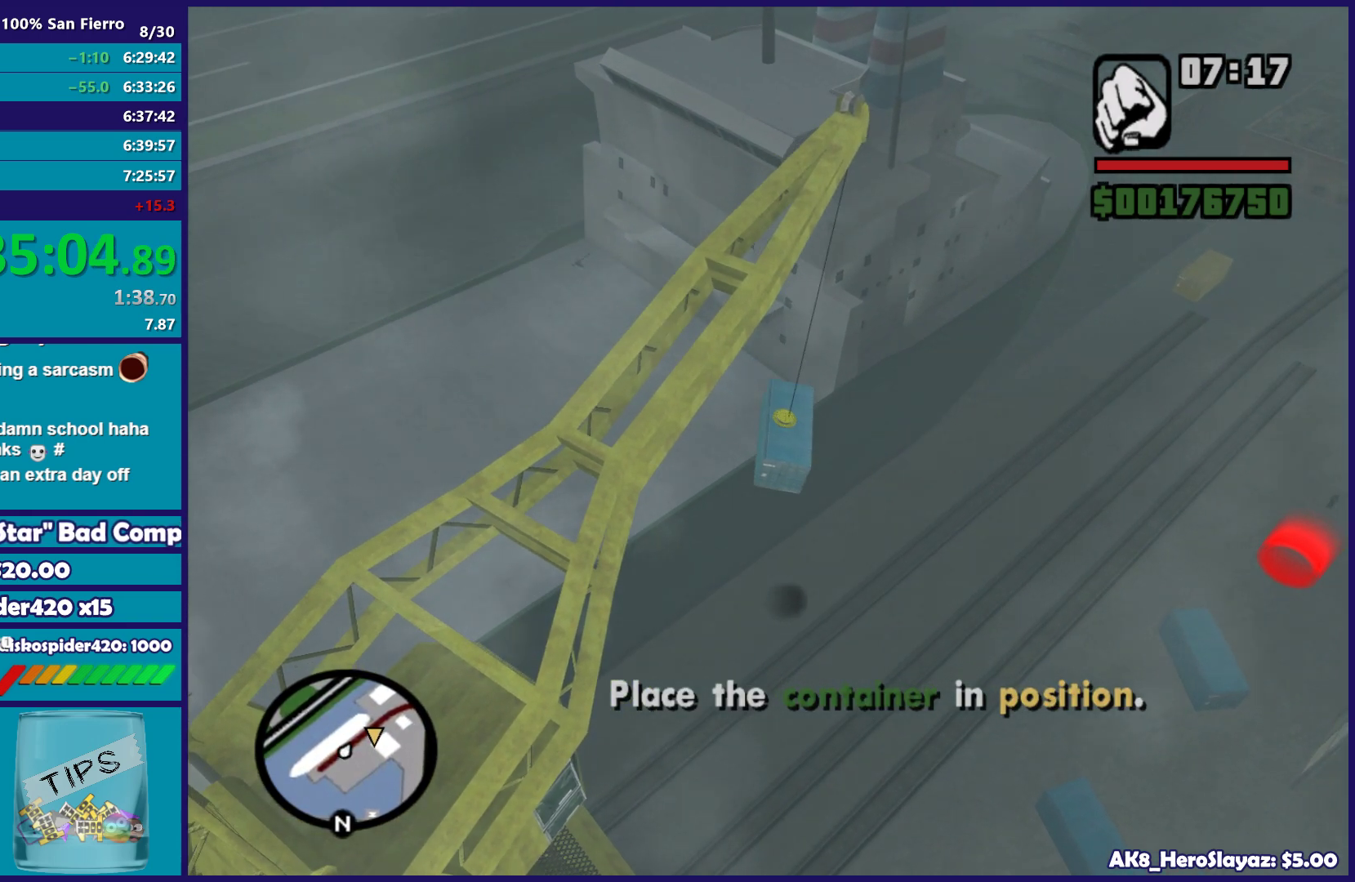
{"buttons": [], "left_stick": "right", "right_stick": "center", "button_events": []}
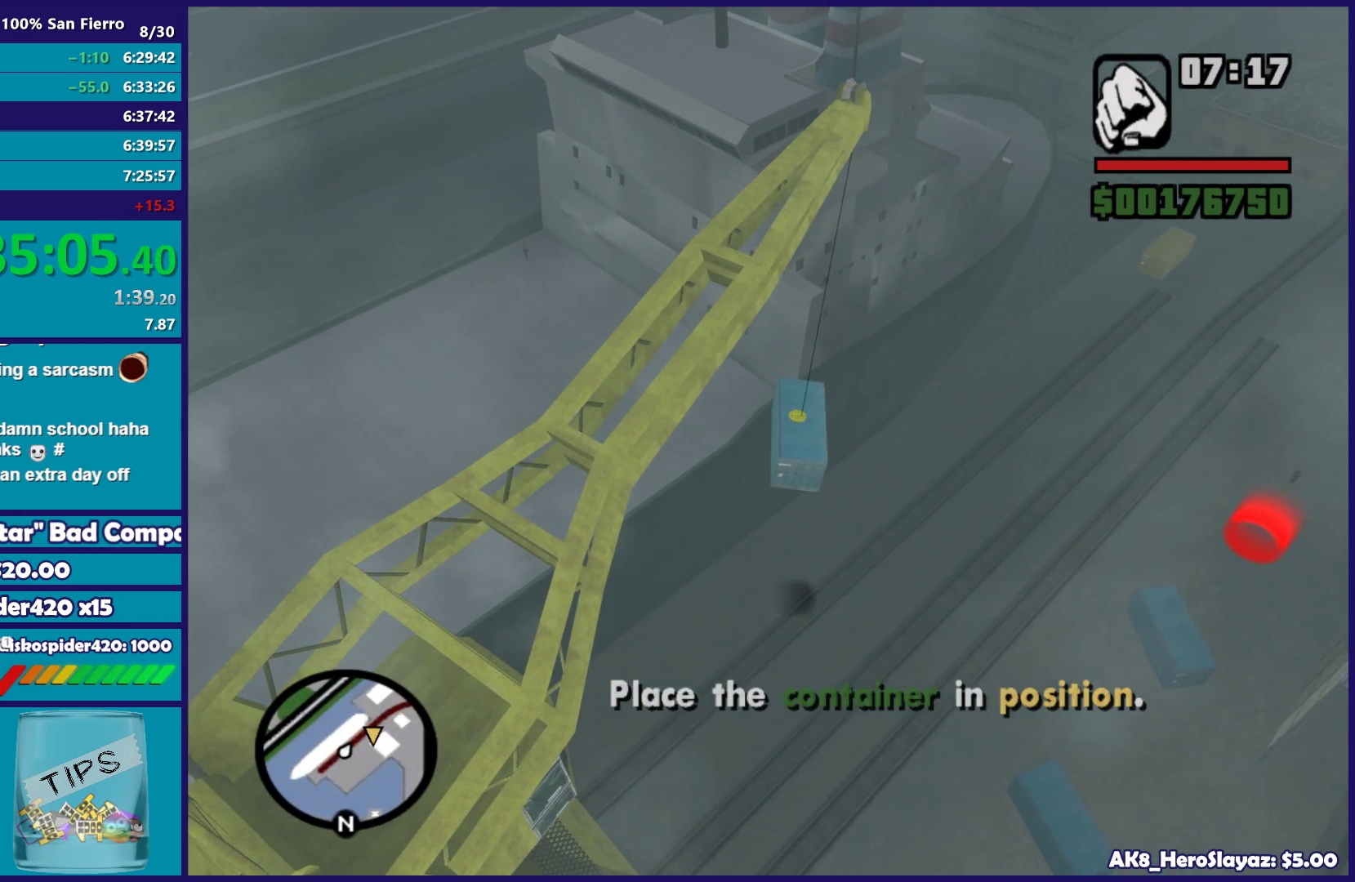
{"buttons": [], "left_stick": "up-right", "right_stick": "center", "button_events": [[167, "A", "down"], [300, "A", "up"]]}
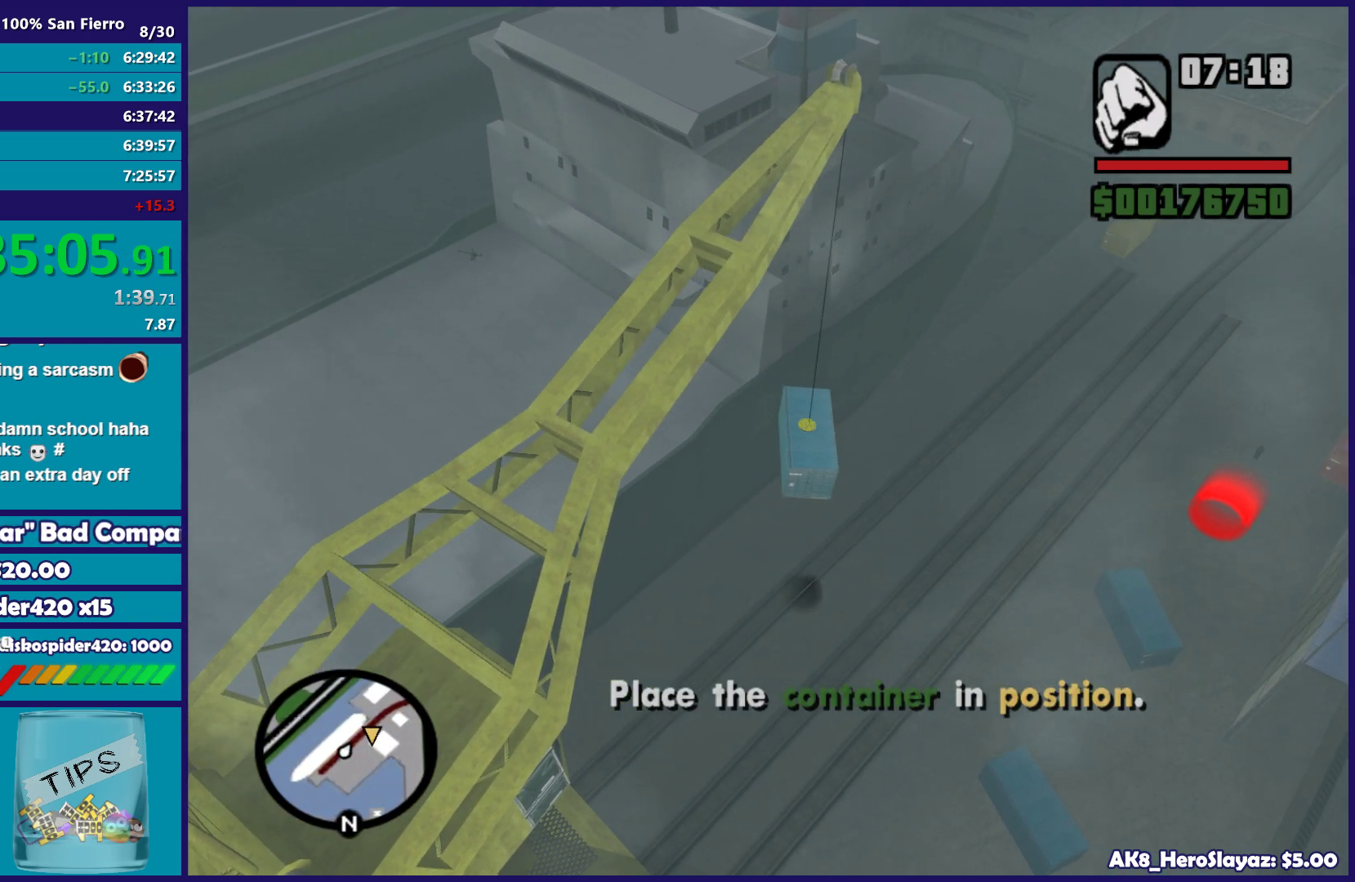
{"buttons": [], "left_stick": "up-right", "right_stick": "center", "button_events": []}
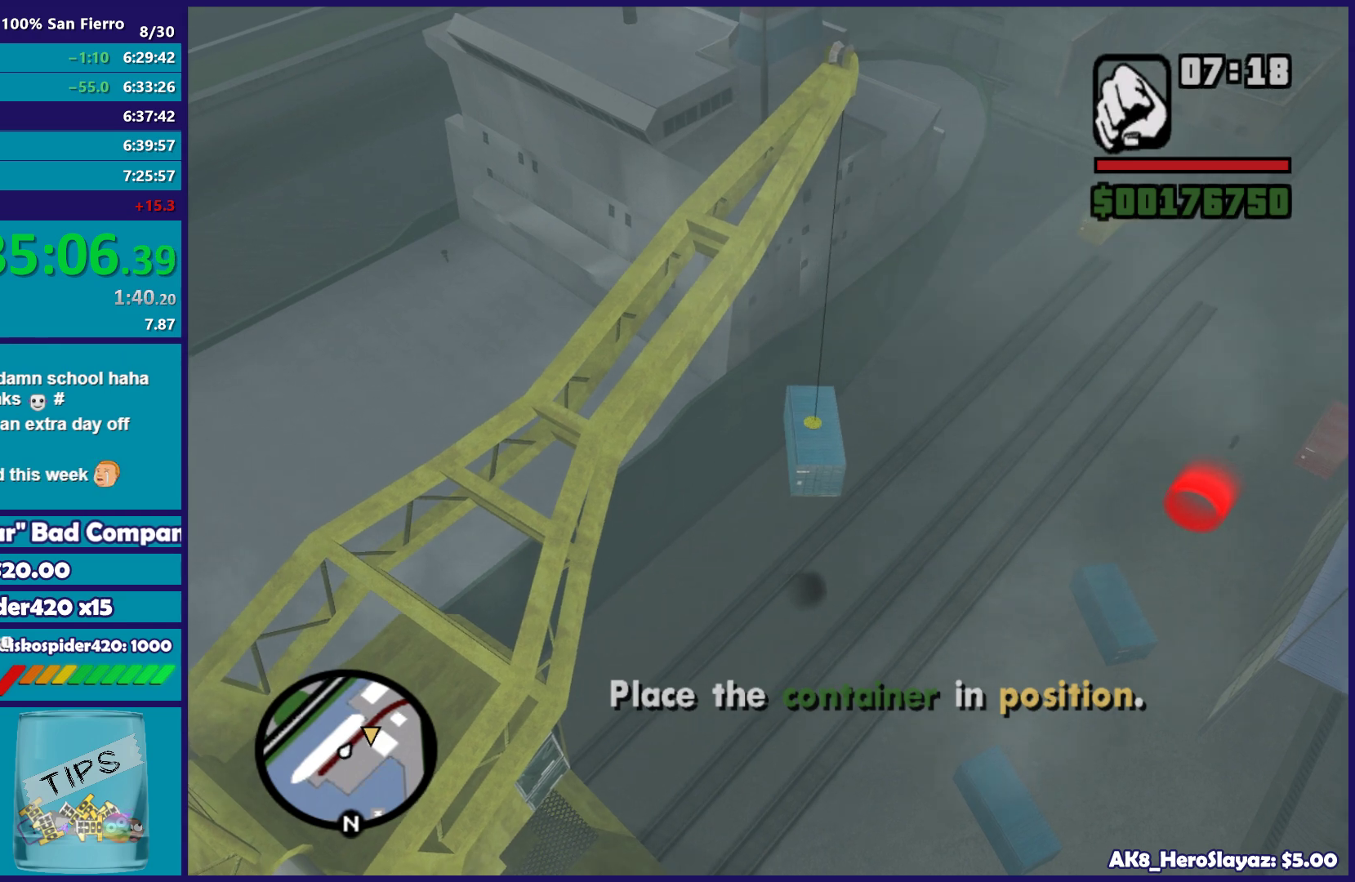
{"buttons": [], "left_stick": "up-right", "right_stick": "right", "button_events": [[50, "A", "down"], [217, "A", "up"]]}
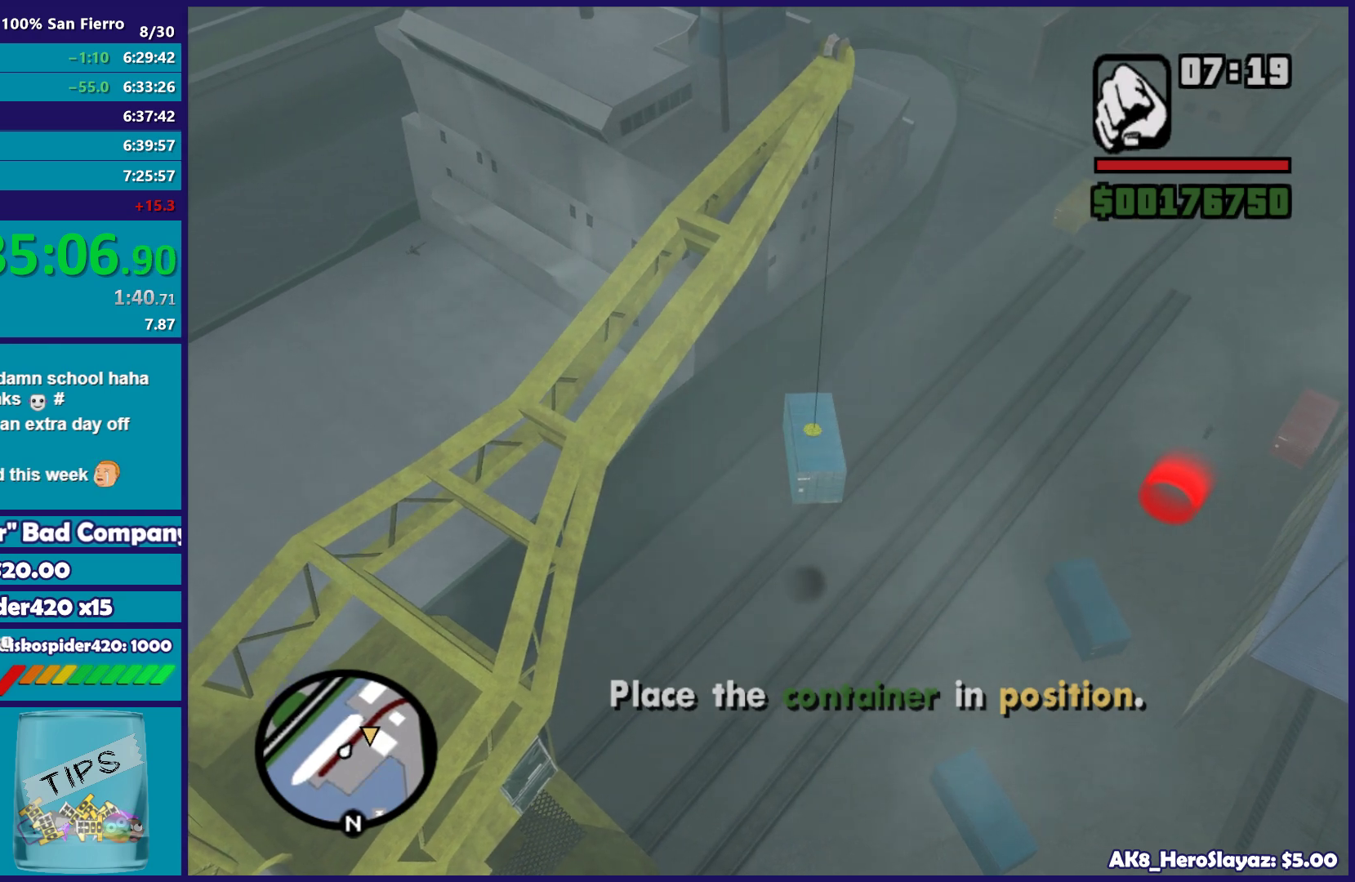
{"buttons": [], "left_stick": "up-right", "right_stick": "center", "button_events": []}
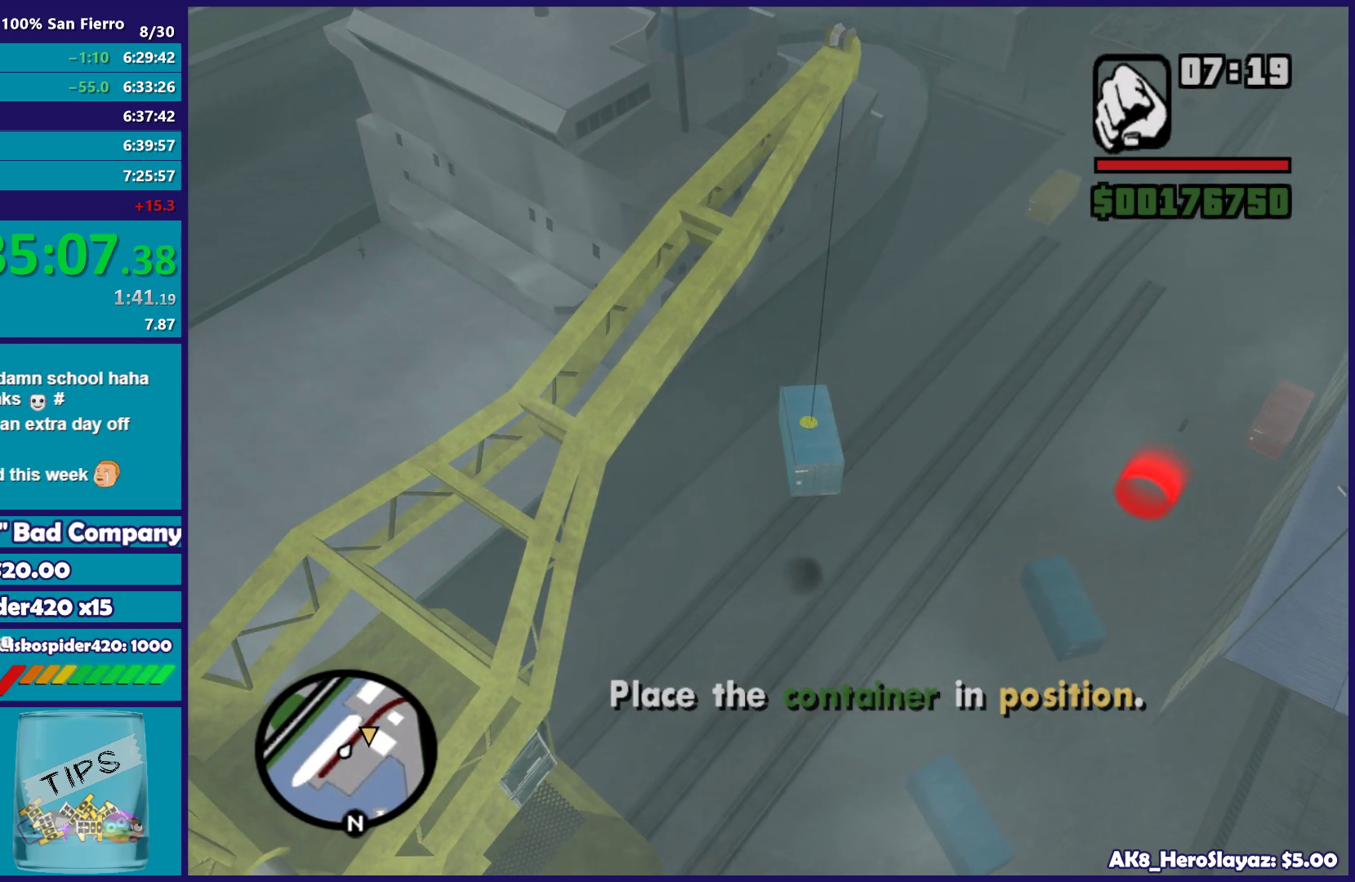
{"buttons": [], "left_stick": "right", "right_stick": "center", "button_events": [[33, "A", "down"], [400, "A", "up"]]}
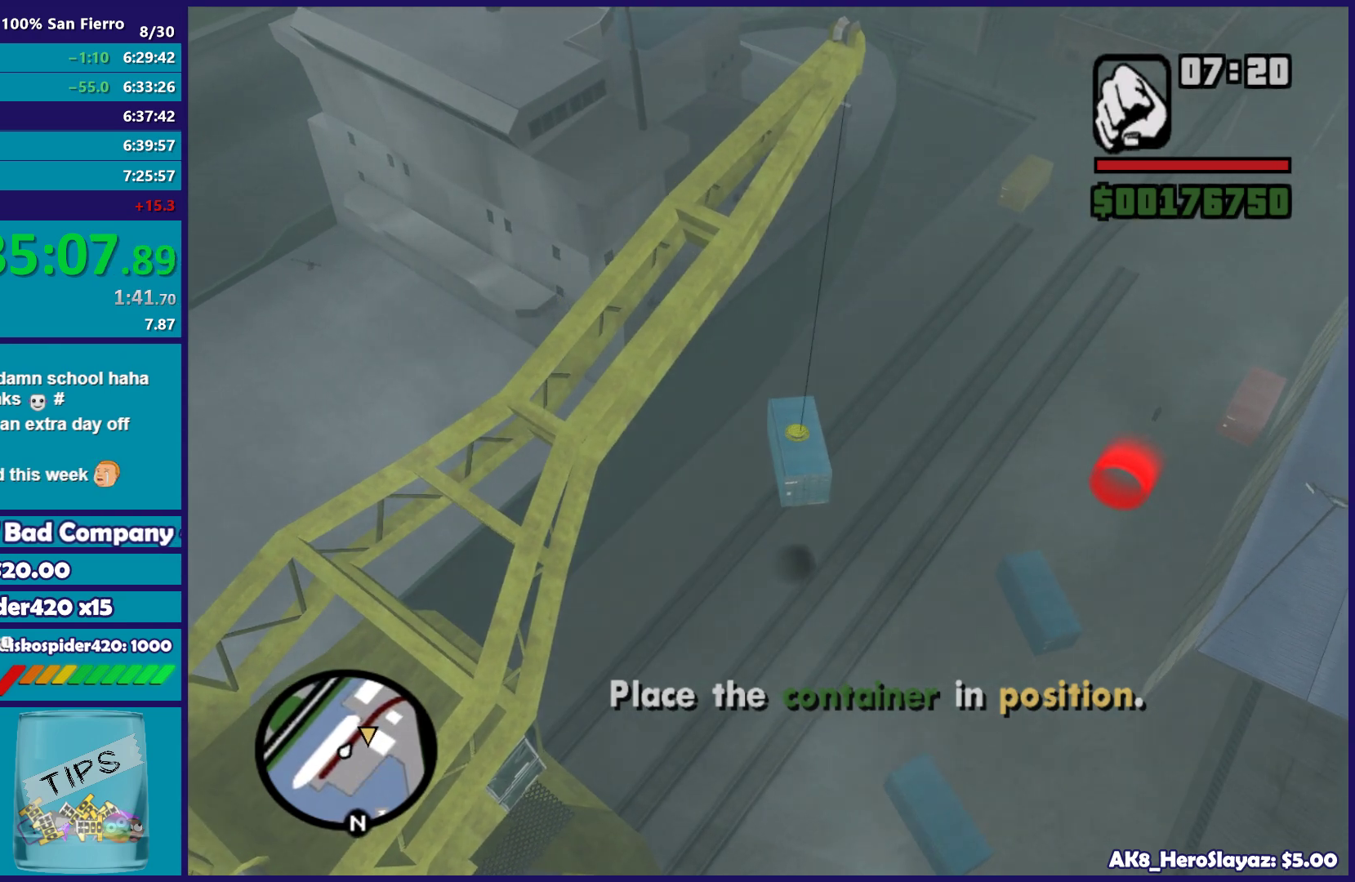
{"buttons": [], "left_stick": "right", "right_stick": "right", "button_events": []}
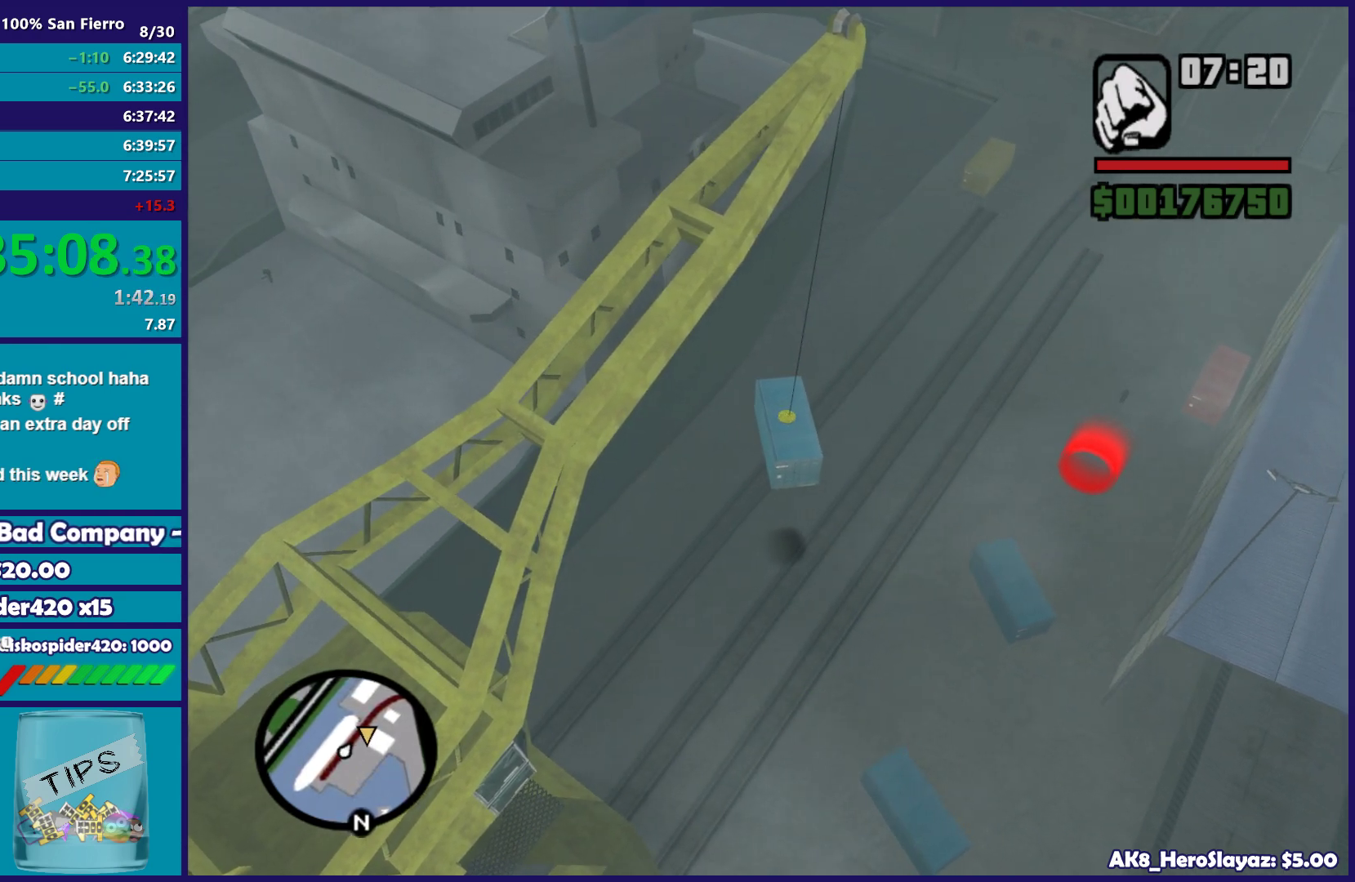
{"buttons": ["A"], "left_stick": "up-right", "right_stick": "center", "button_events": [[233, "A", "down"]]}
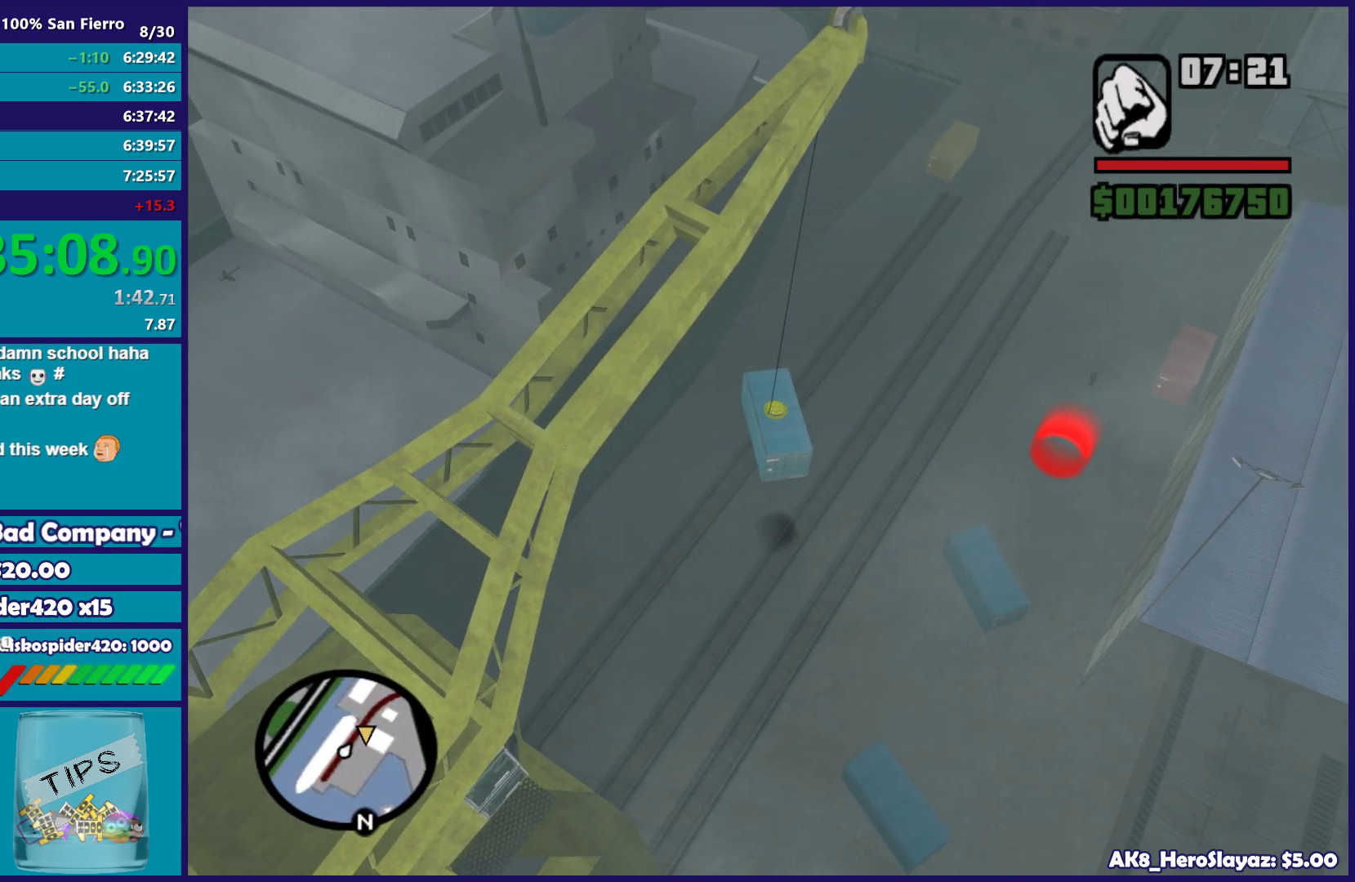
{"buttons": [], "left_stick": "right", "right_stick": "right", "button_events": [[33, "A", "up"]]}
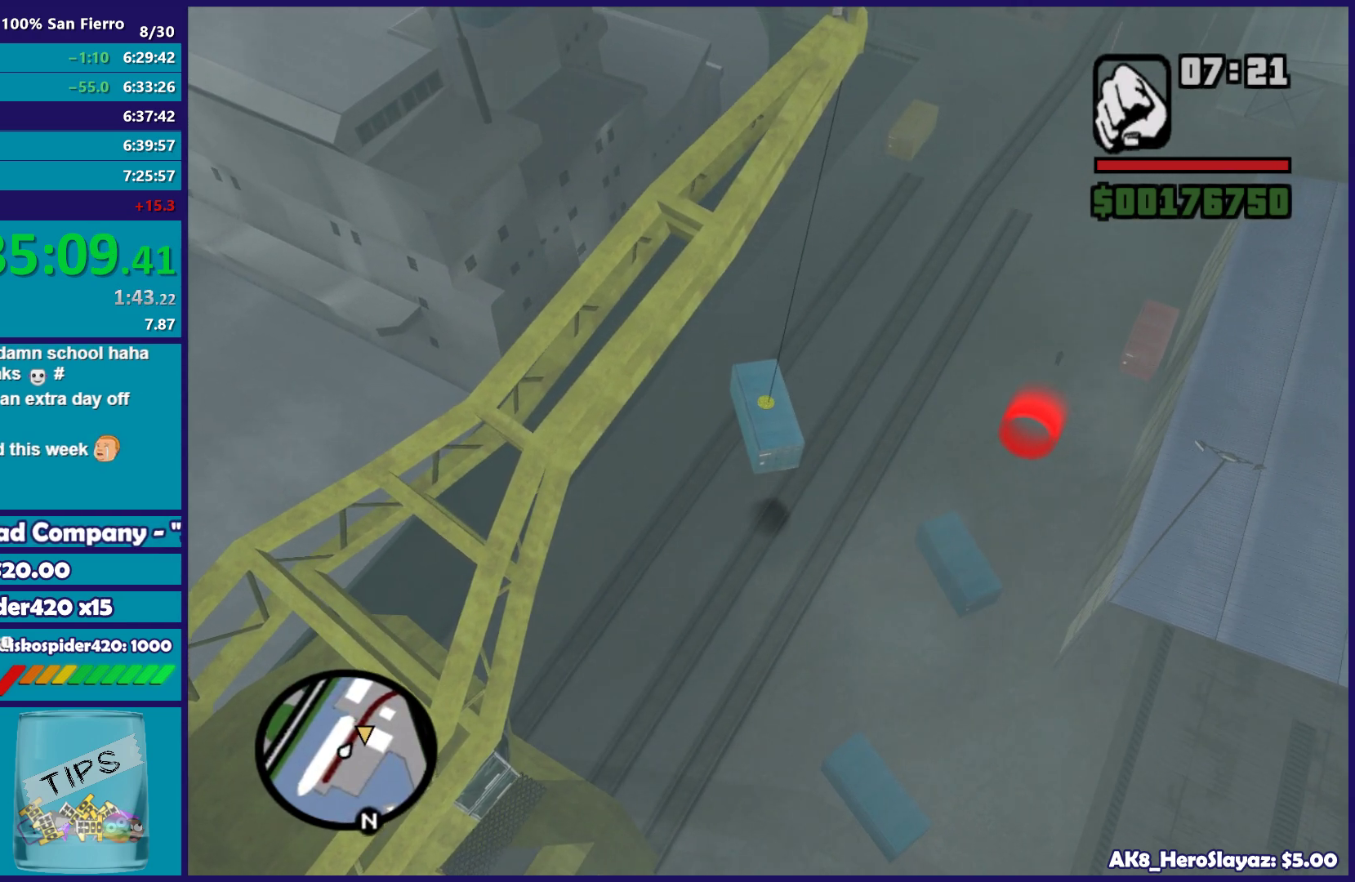
{"buttons": [], "left_stick": "right", "right_stick": "center", "button_events": []}
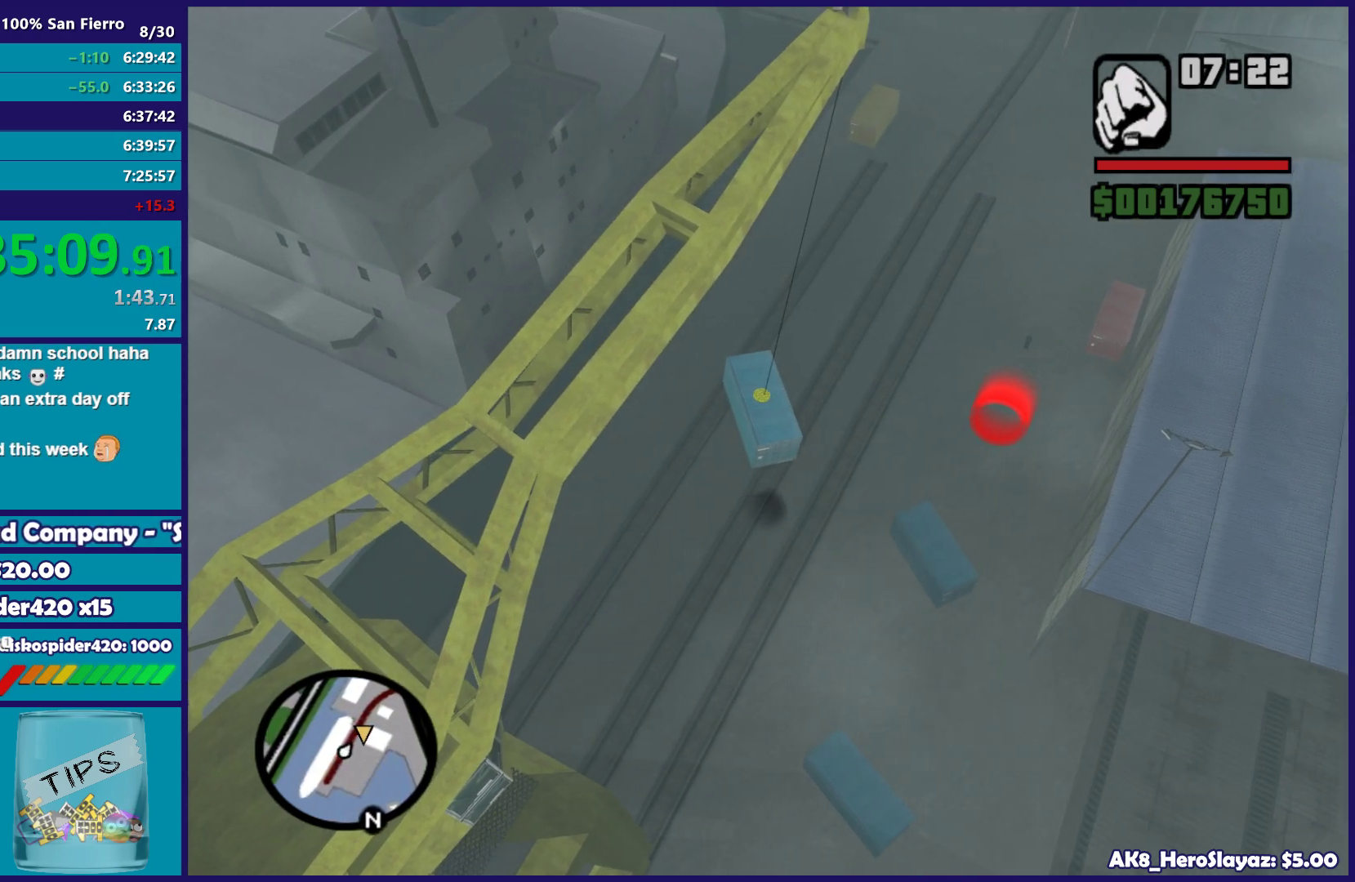
{"buttons": [], "left_stick": "right", "right_stick": "center", "button_events": []}
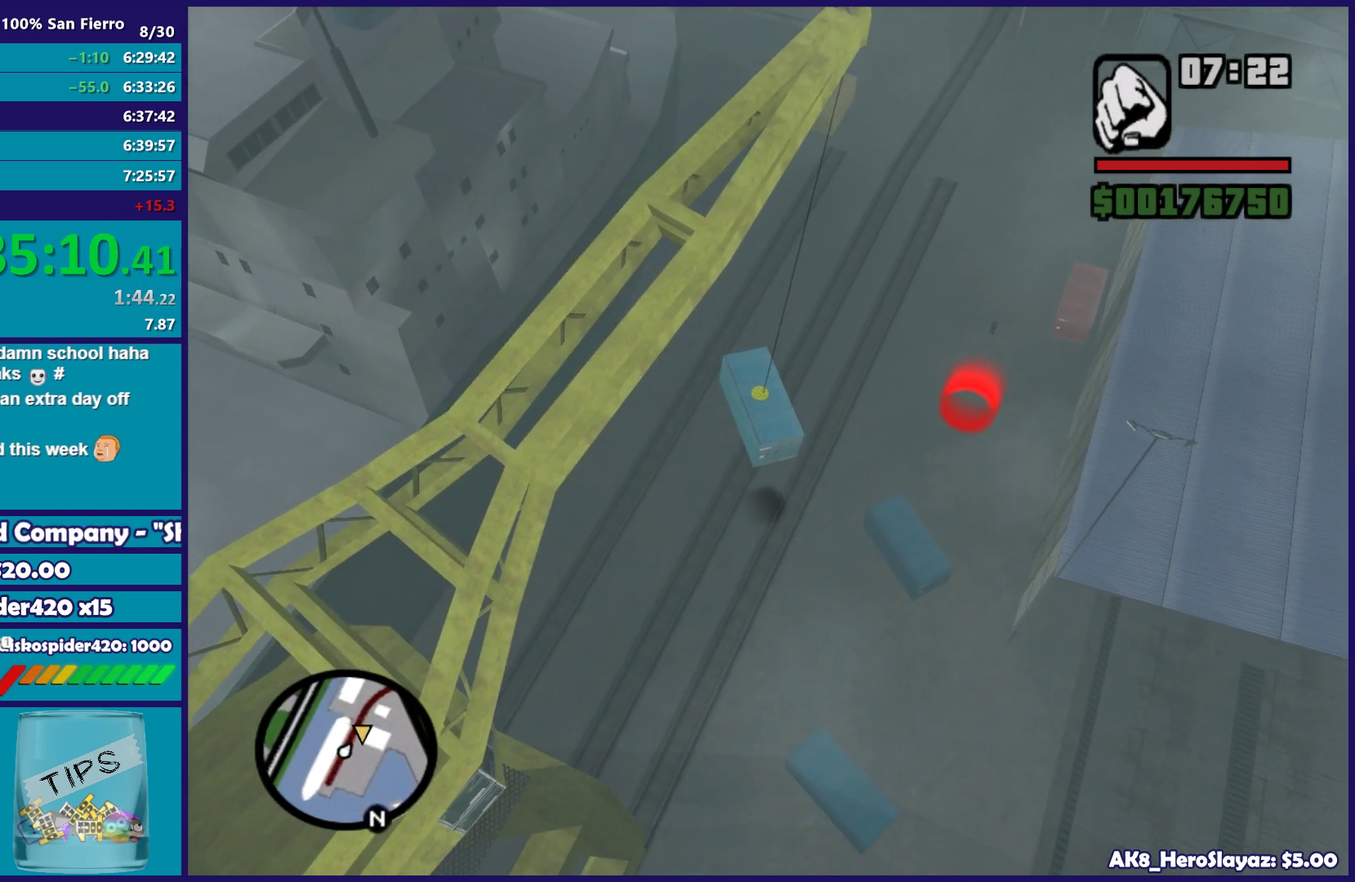
{"buttons": [], "left_stick": "up-right", "right_stick": "center", "button_events": []}
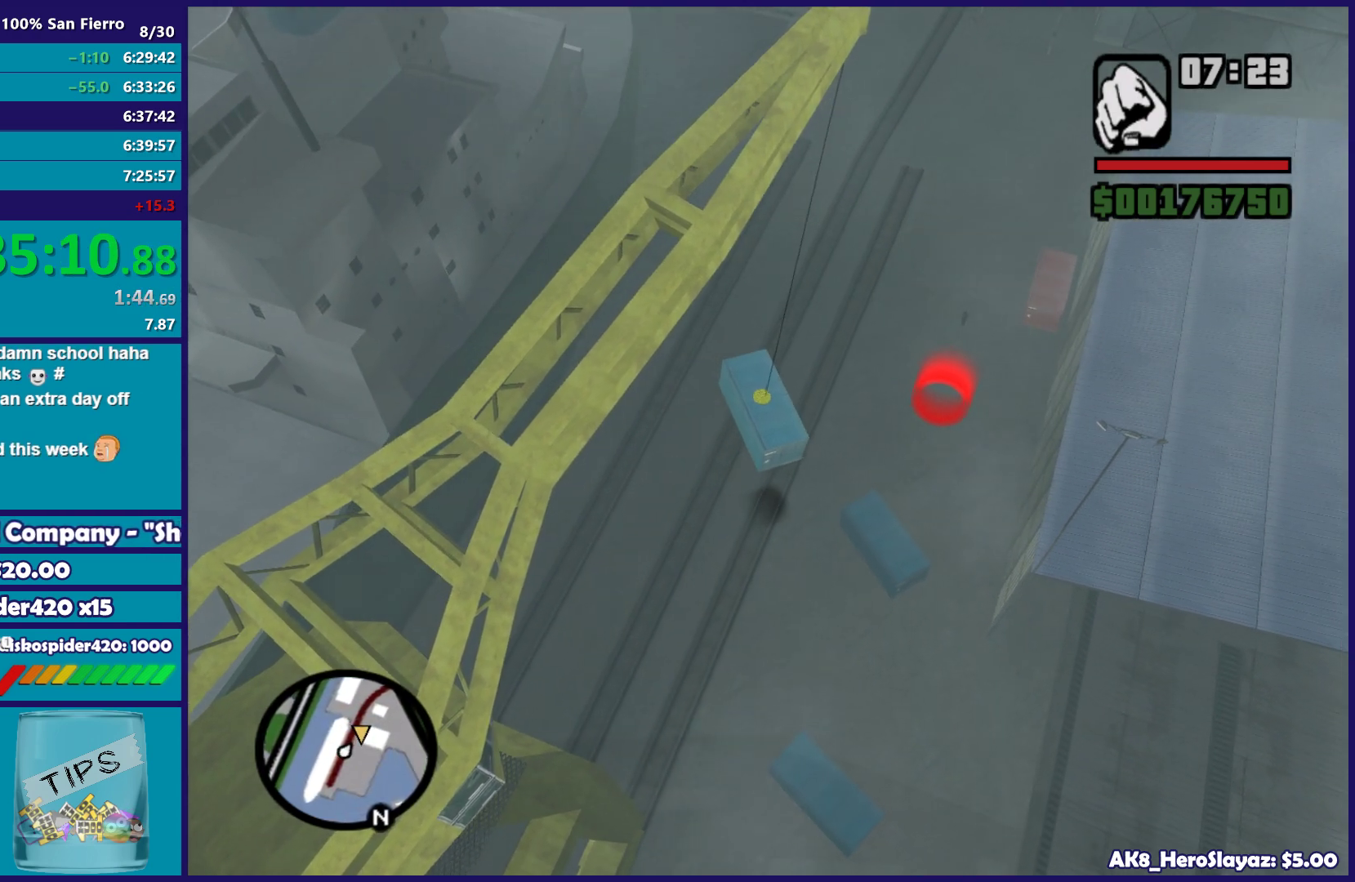
{"buttons": [], "left_stick": "up-right", "right_stick": "up-right", "button_events": []}
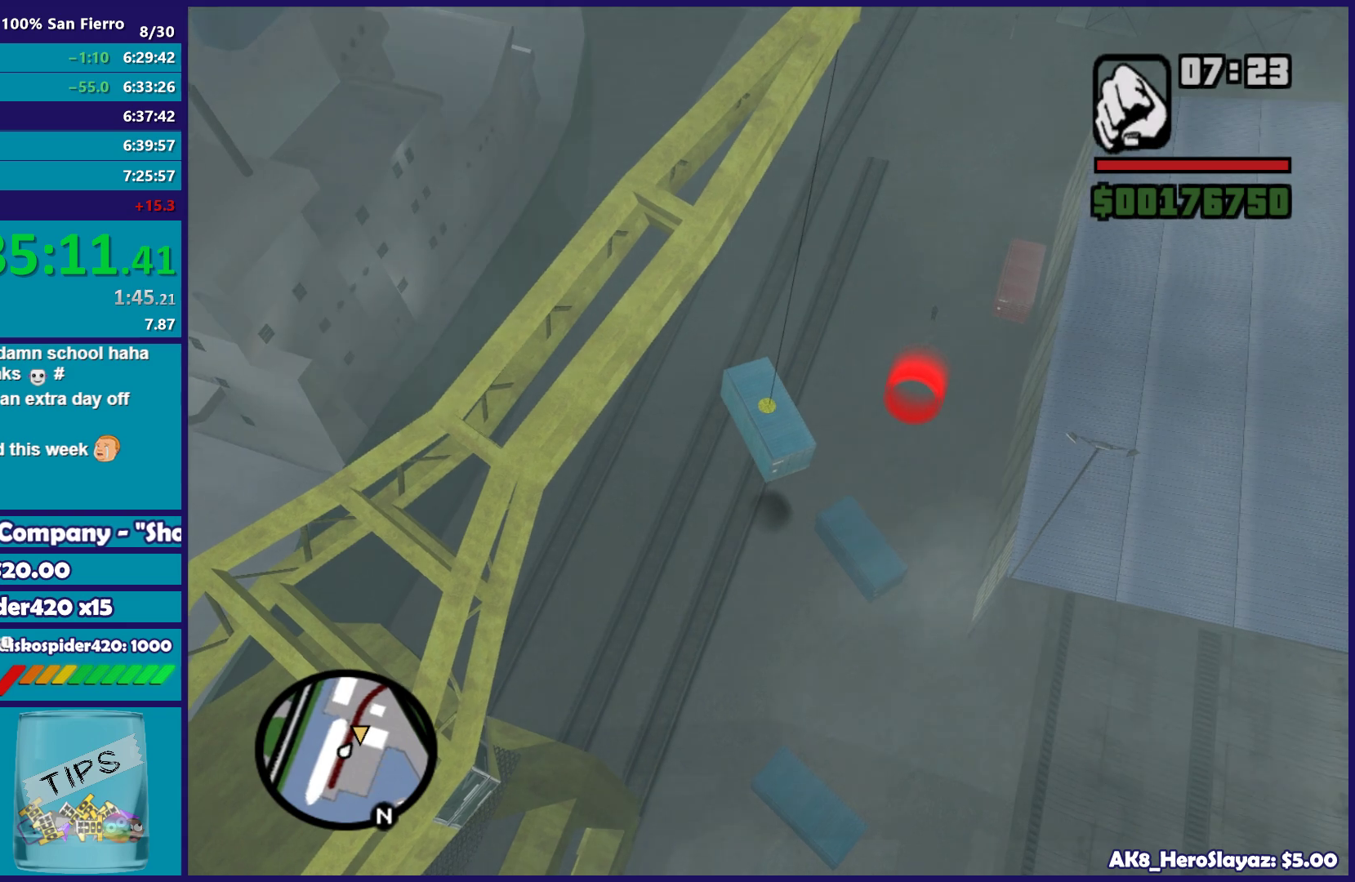
{"buttons": ["A"], "left_stick": "up-right", "right_stick": "center", "button_events": [[383, "A", "down"]]}
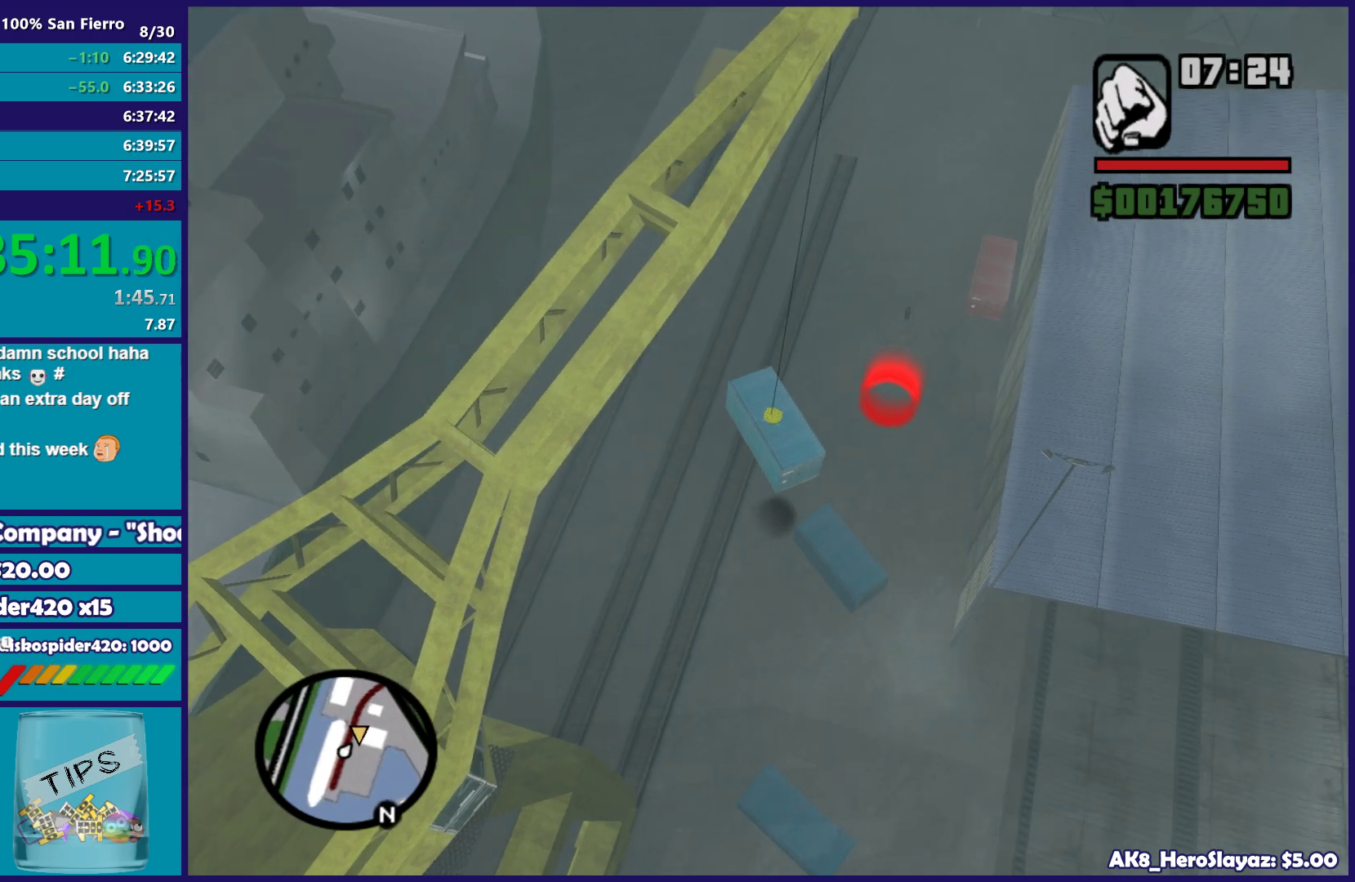
{"buttons": [], "left_stick": "up-right", "right_stick": "up-right", "button_events": [[33, "A", "up"]]}
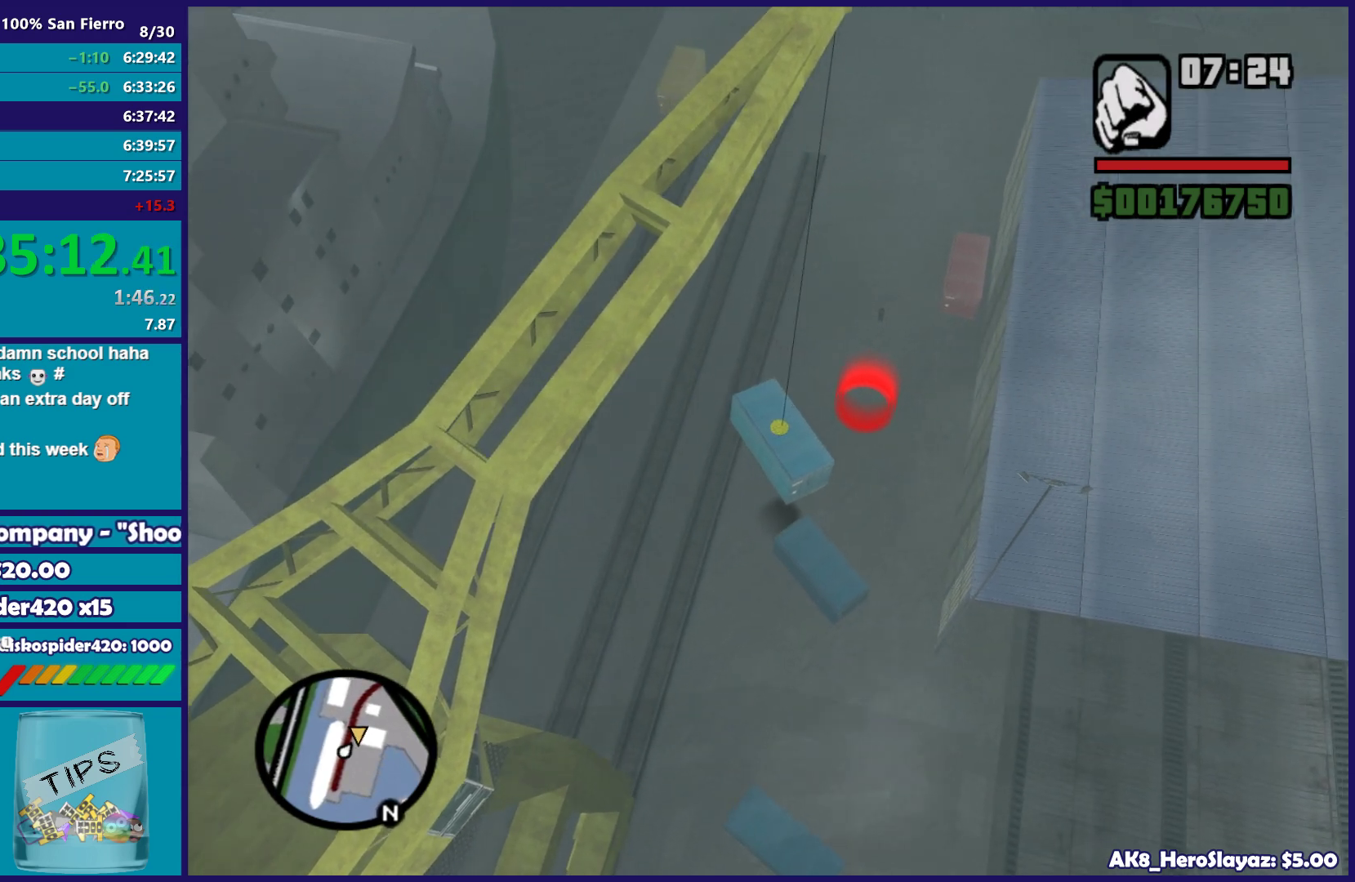
{"buttons": ["A"], "left_stick": "up-right", "right_stick": "center", "button_events": [[417, "A", "down"]]}
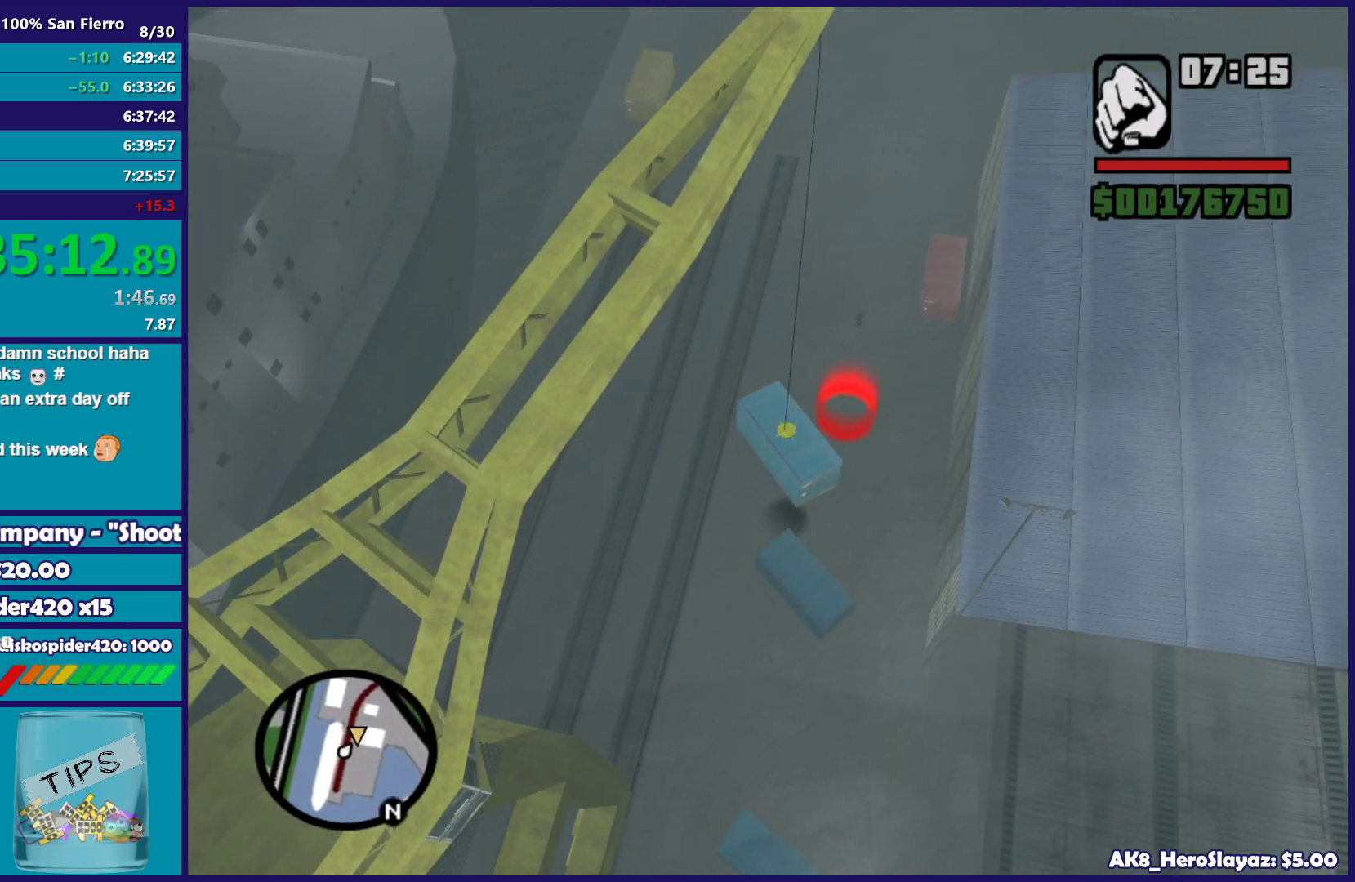
{"buttons": [], "left_stick": "up", "right_stick": "center", "button_events": [[250, "A", "up"]]}
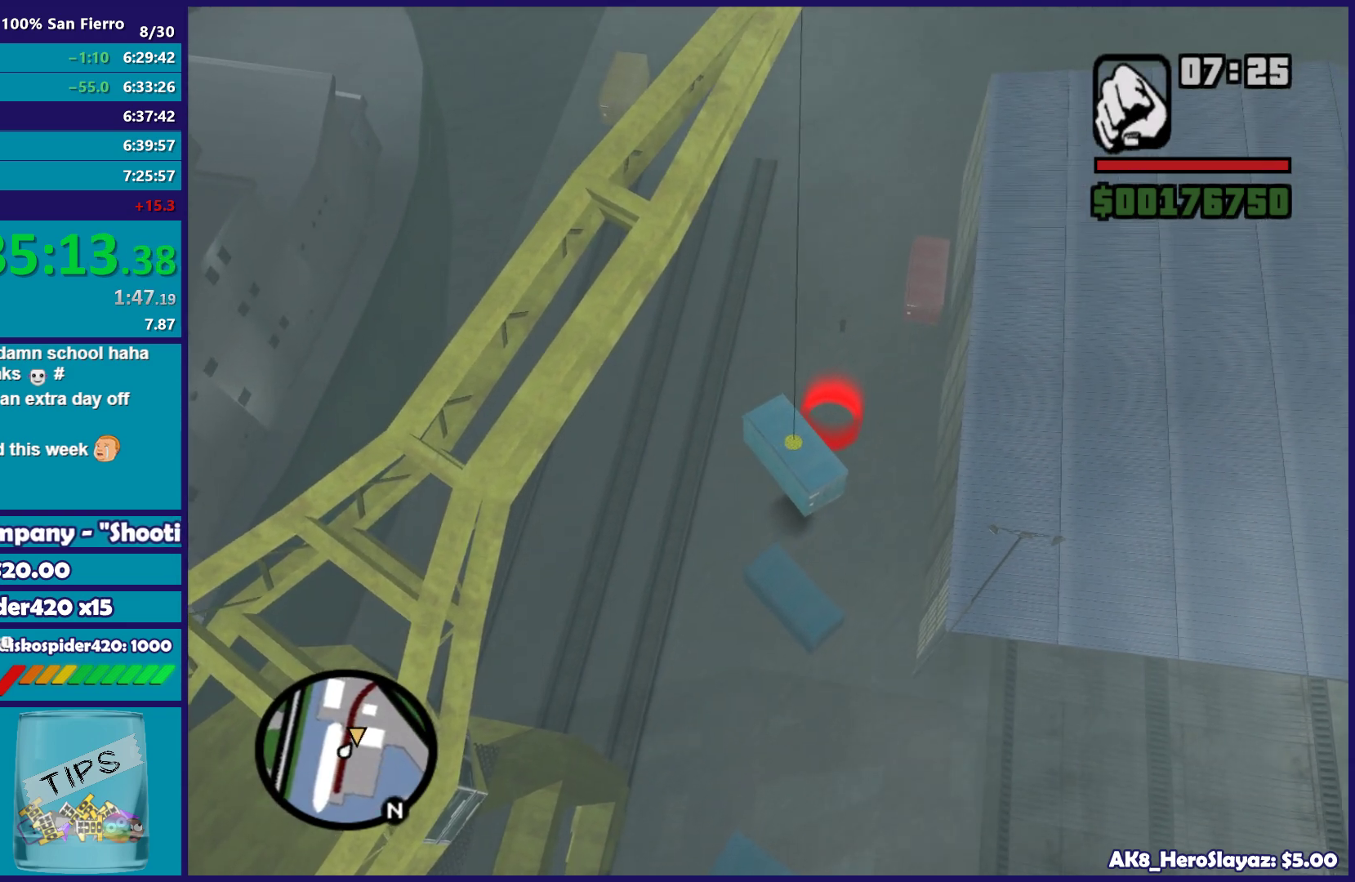
{"buttons": [], "left_stick": "up-right", "right_stick": "center", "button_events": []}
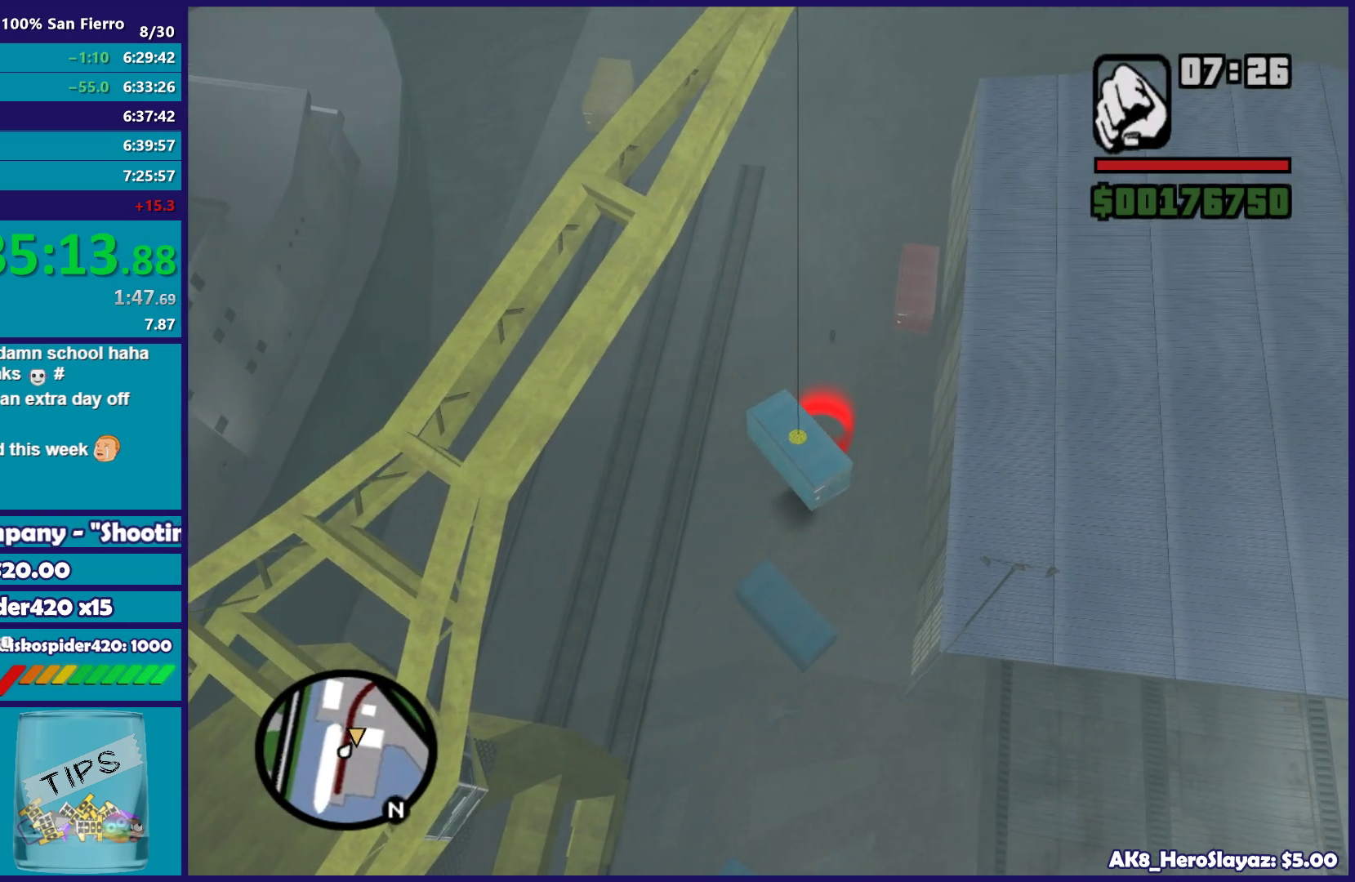
{"buttons": ["A"], "left_stick": "up-left", "right_stick": "center", "button_events": [[217, "A", "down"]]}